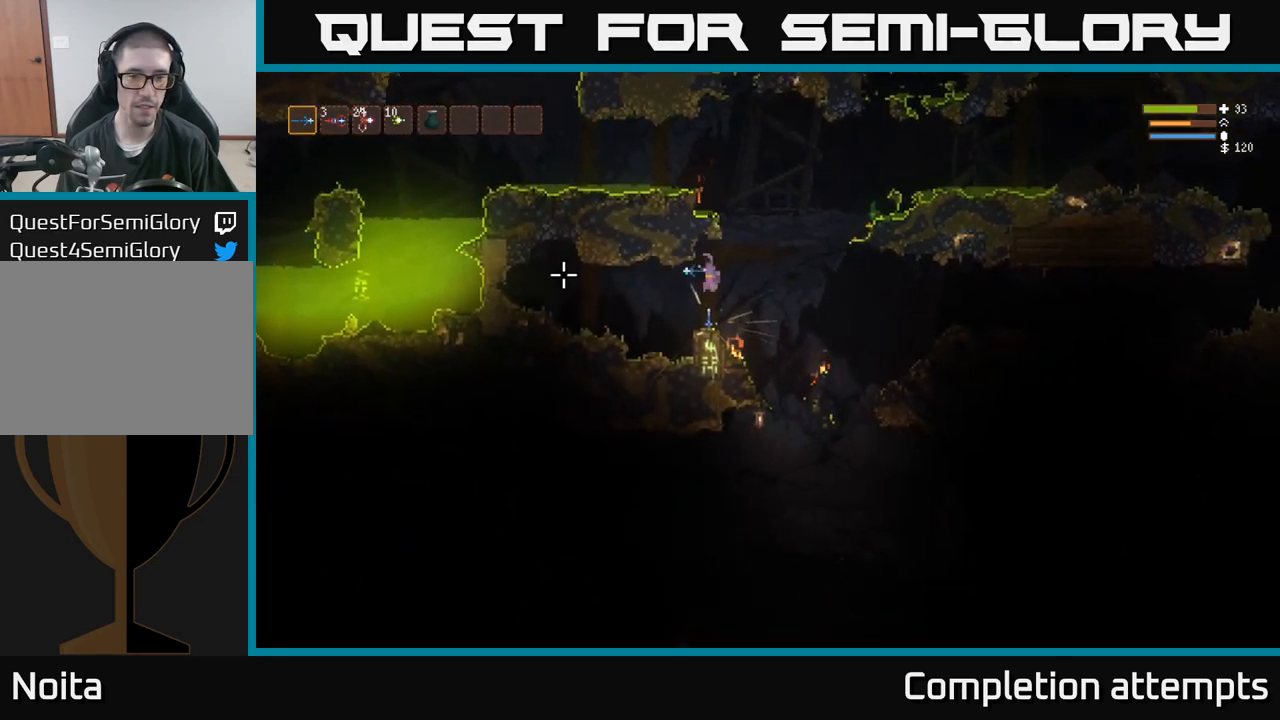
Gameplay with a controller (Xbox layout); each line is a JSON object with the inputs held at the frame after it. "events" lists button and stick changes between this image and that frame as [ms after this image, input, new state], when the widget could be followed in between. Not read: R3.
{"buttons": [], "left_stick": "center", "right_stick": "center", "events": [[17, "right_stick", "center"], [150, "A", "down"], [233, "A", "up"]]}
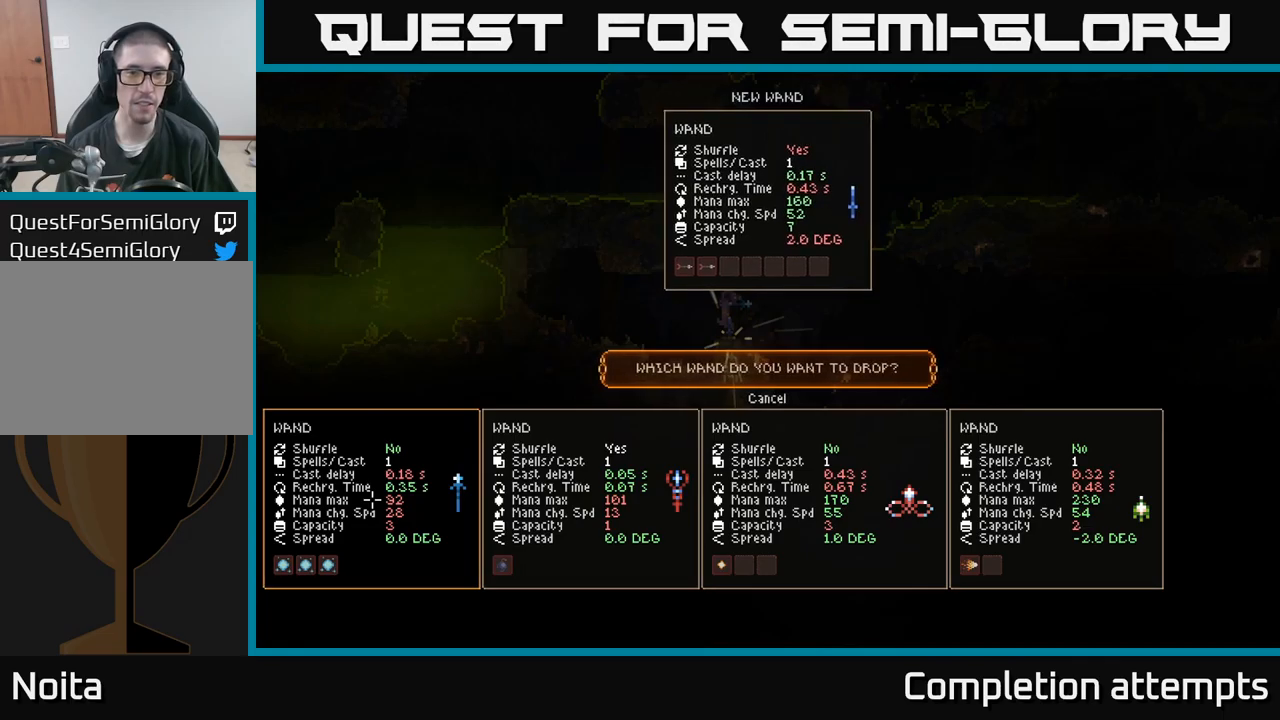
{"buttons": [], "left_stick": "center", "right_stick": "center", "events": []}
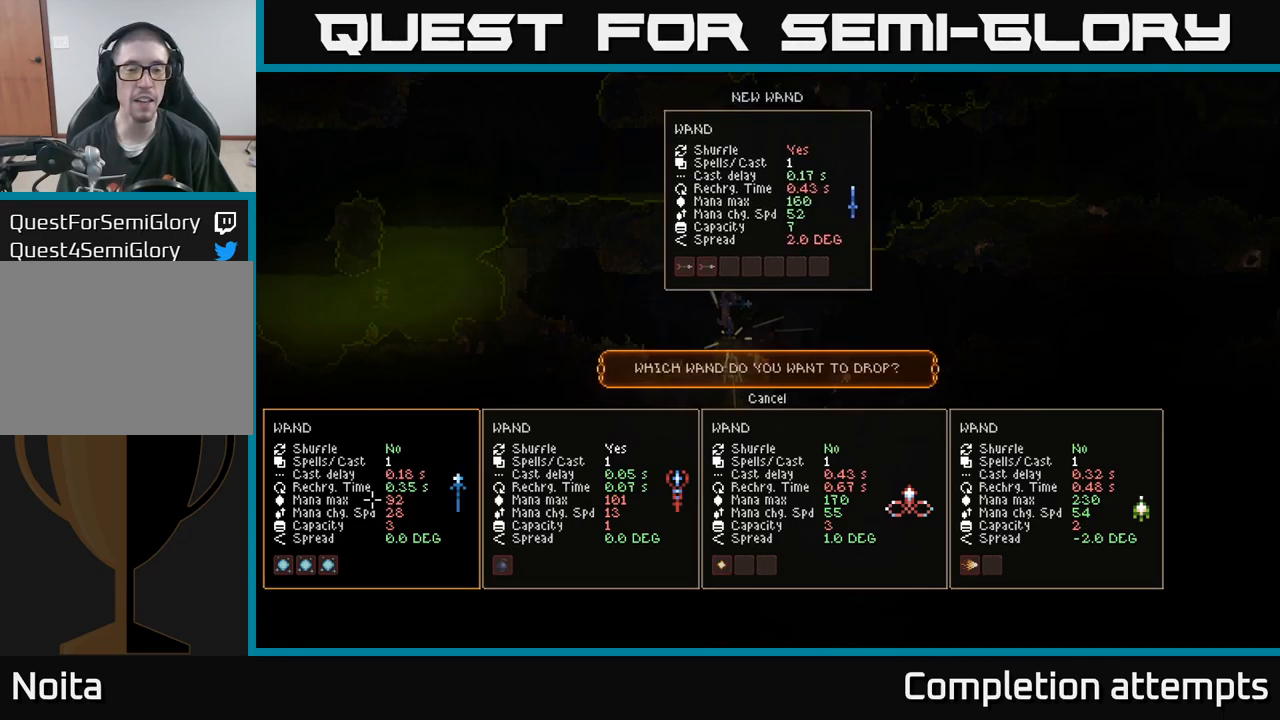
{"buttons": [], "left_stick": "center", "right_stick": "center", "events": []}
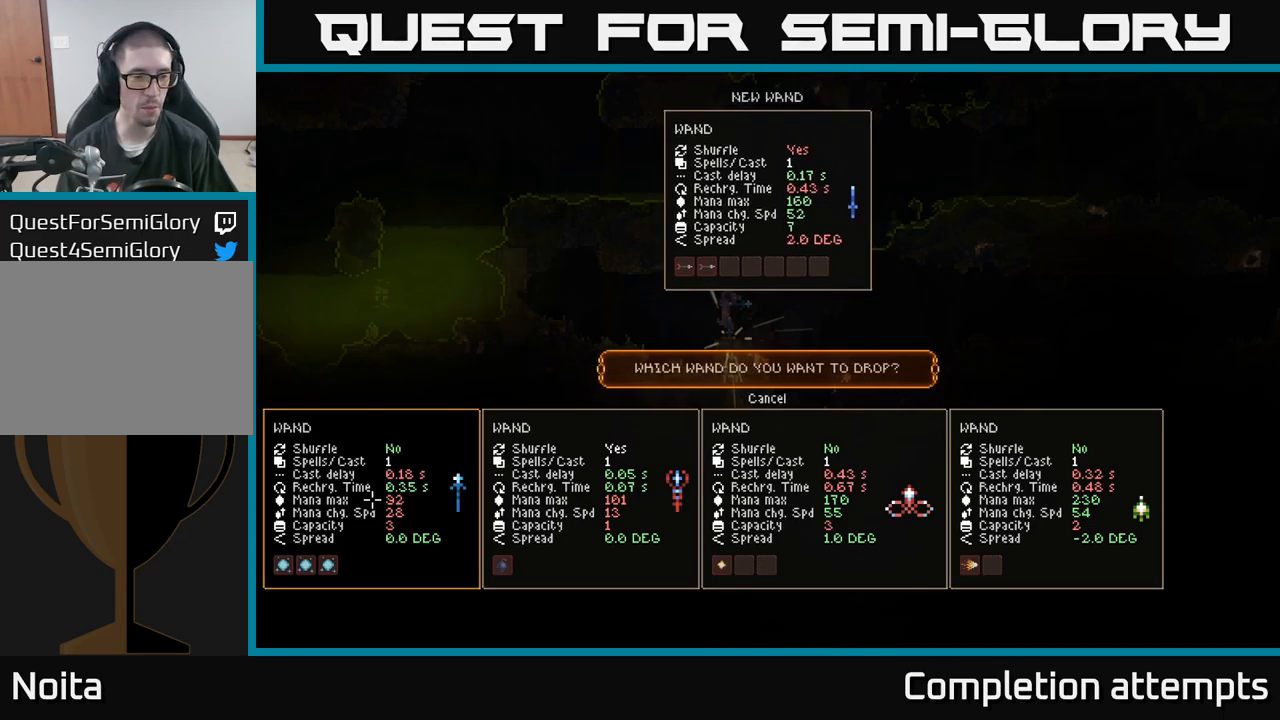
{"buttons": [], "left_stick": "center", "right_stick": "center", "events": []}
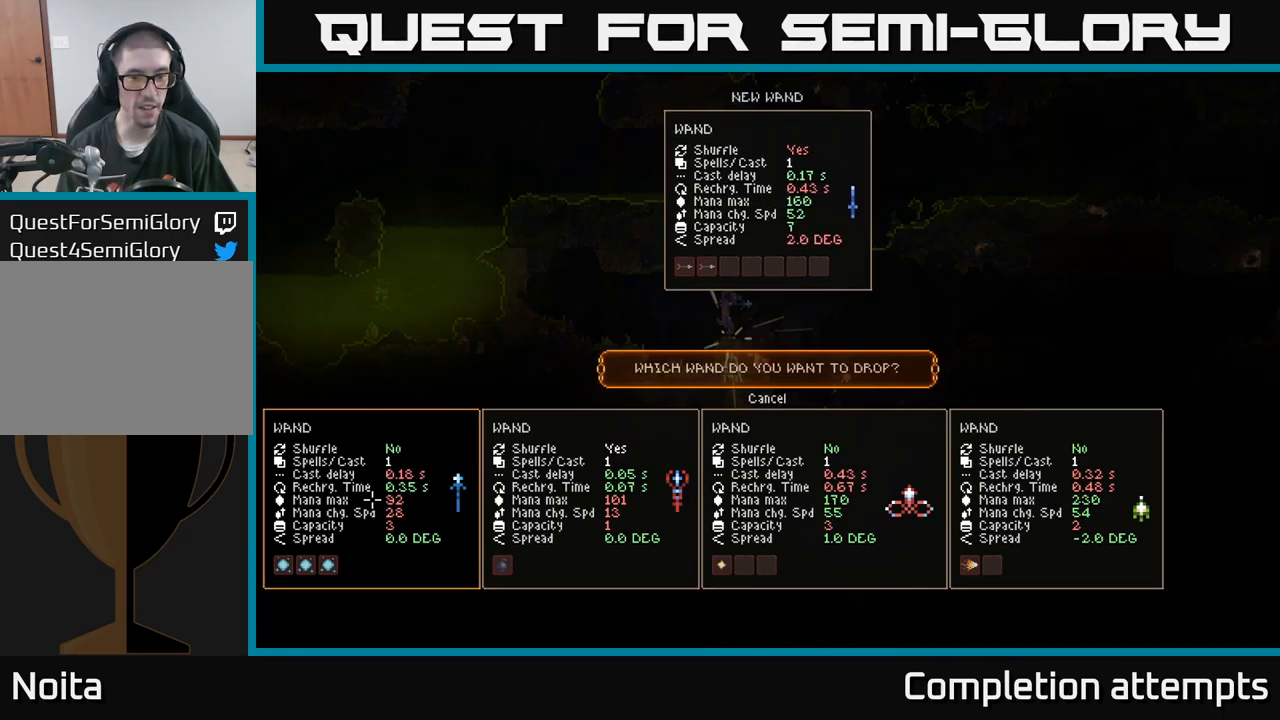
{"buttons": [], "left_stick": "center", "right_stick": "center", "events": []}
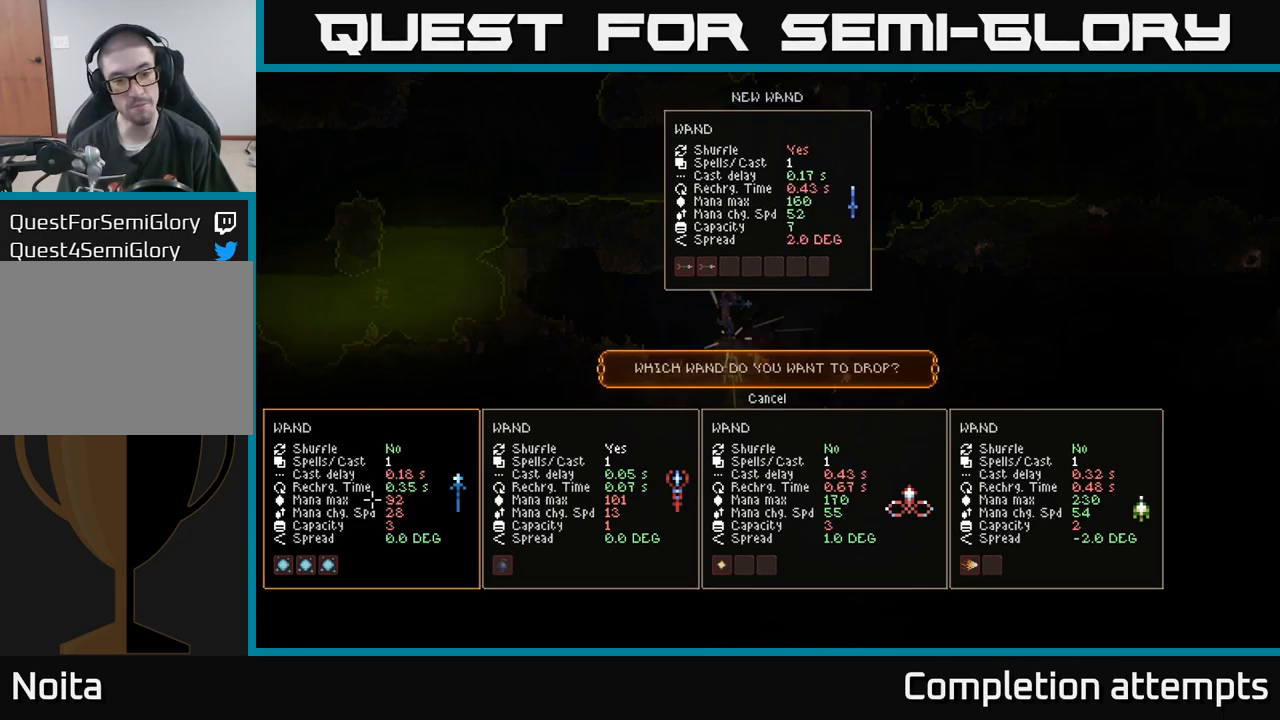
{"buttons": [], "left_stick": "right", "right_stick": "center", "events": [[450, "left_stick", "right"]]}
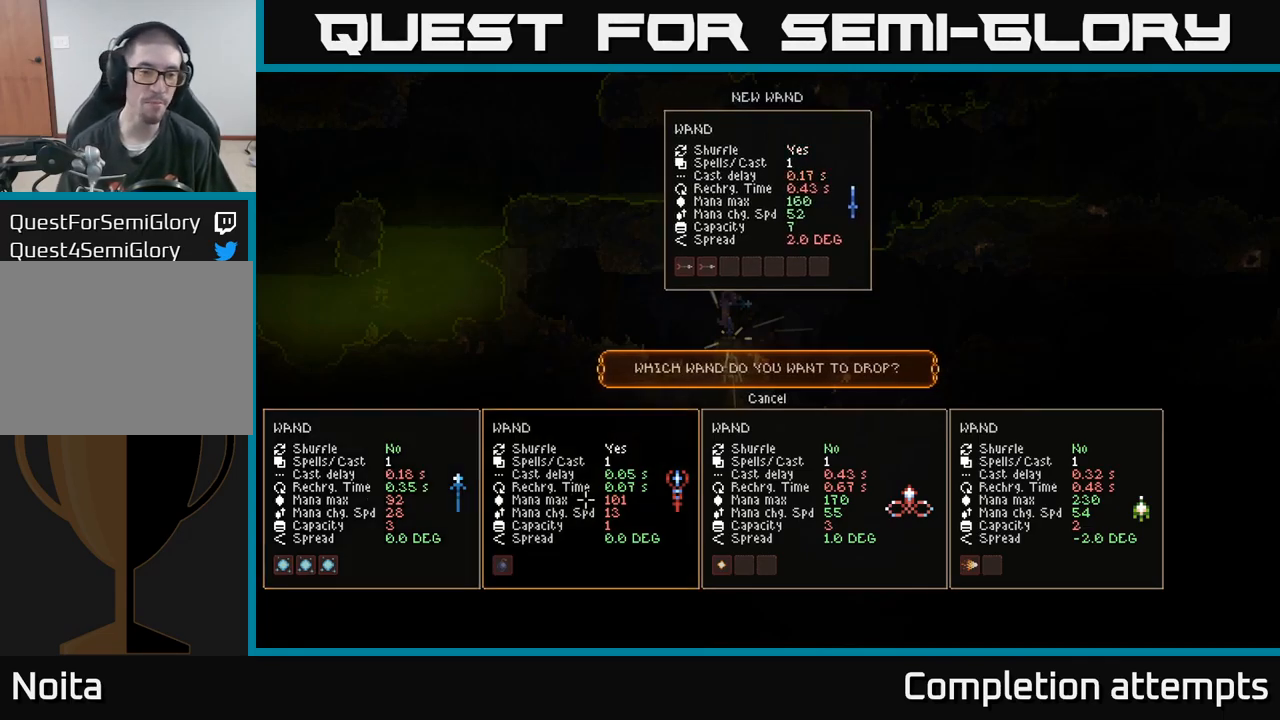
{"buttons": [], "left_stick": "center", "right_stick": "center", "events": [[117, "left_stick", "center"]]}
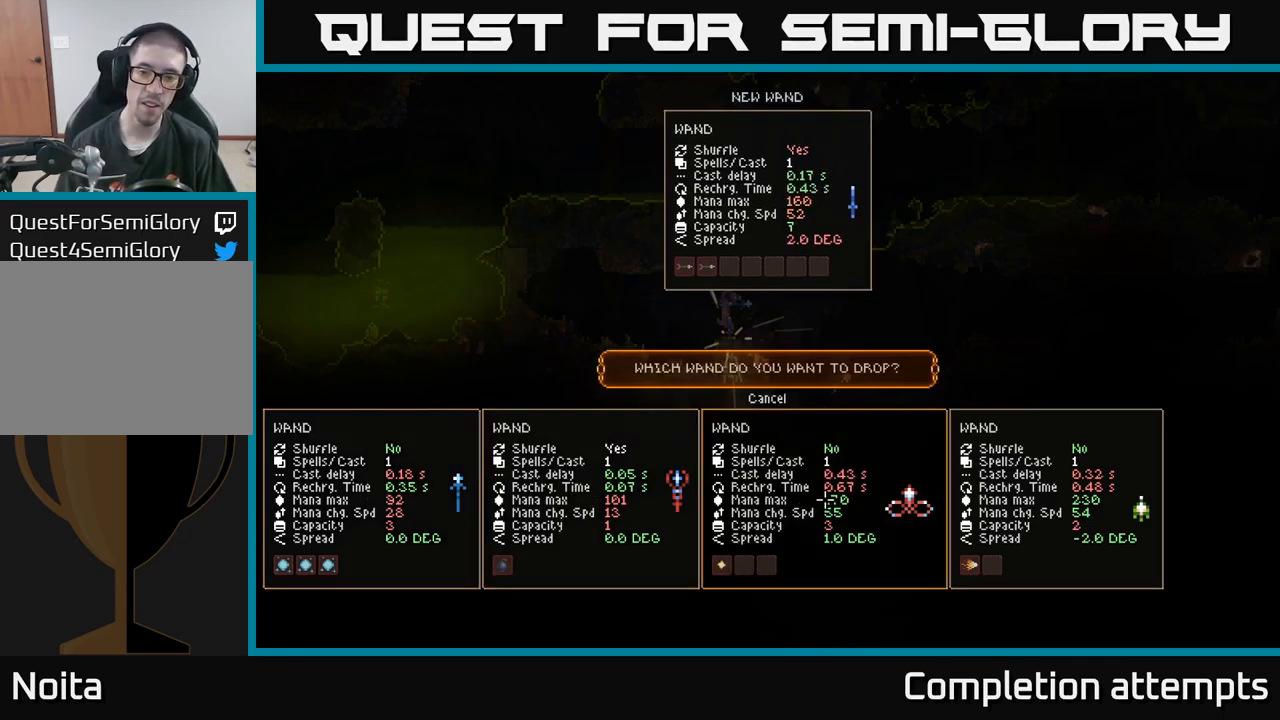
{"buttons": [], "left_stick": "center", "right_stick": "center", "events": []}